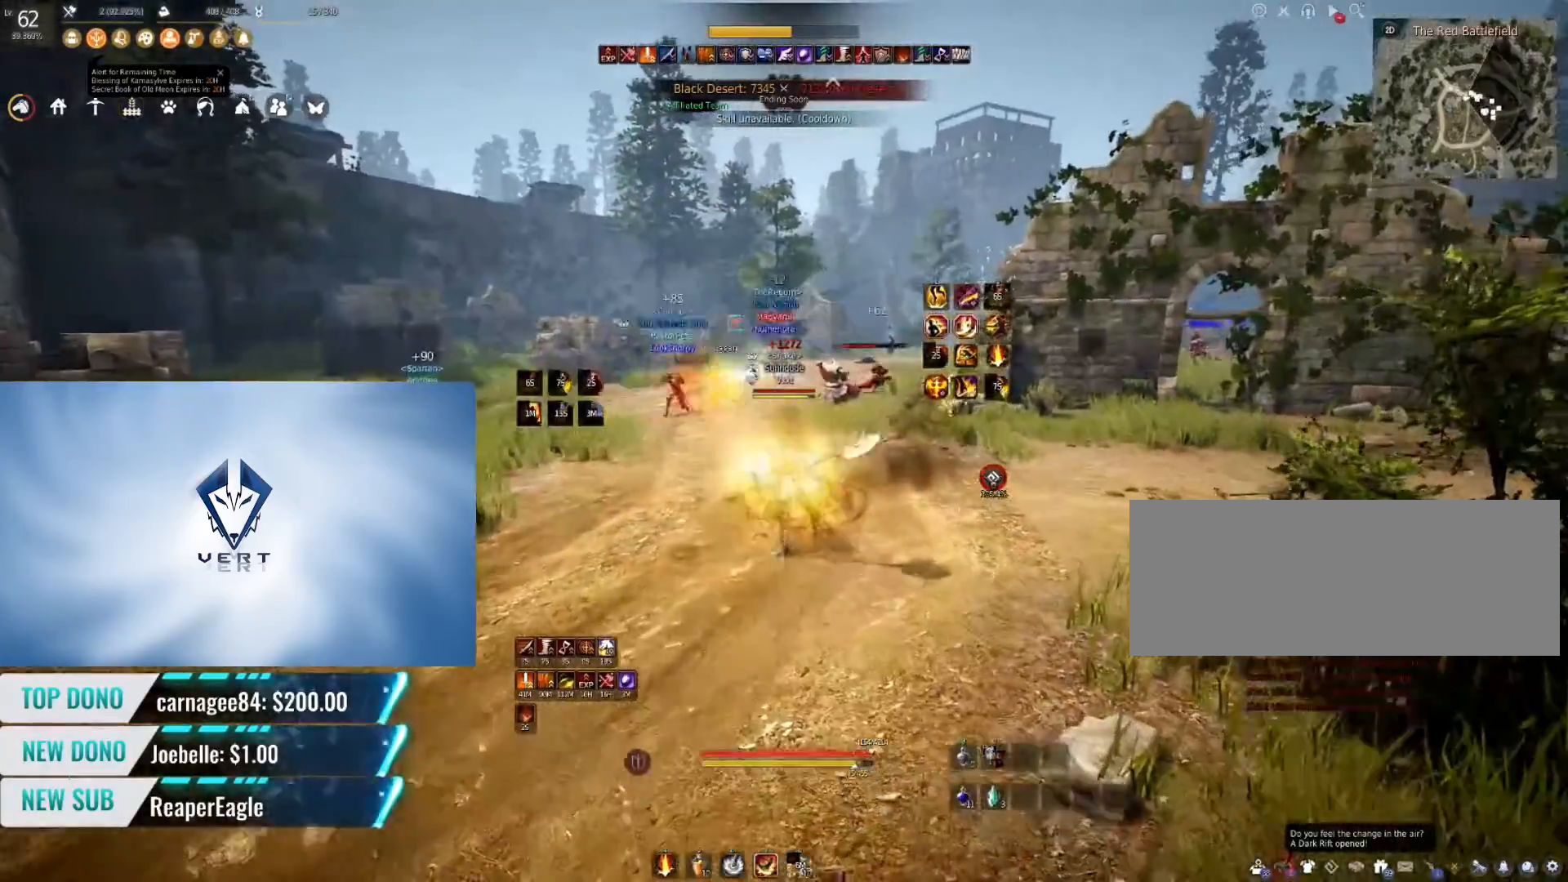
Gameplay with keyboard and mouse; each line is a JSON object with the keys and mouse buttons held at the frame after it. "events" lists presses ("down") and releases ("up") of "a", "c", "d", "e", "f", "q", "s", "shift", "space", "tab", "w", "mouse_left" and "mouse_right" between this image and that frame as [ms after this image, input, new state], when the widget could be followed in between. "mouse_left", "mouse_right" = the "left", "right" buttons of the "mouse" list. No other keys are recorded. Mouse movement is not recorded.
{"keys": [], "mouse": [], "events": []}
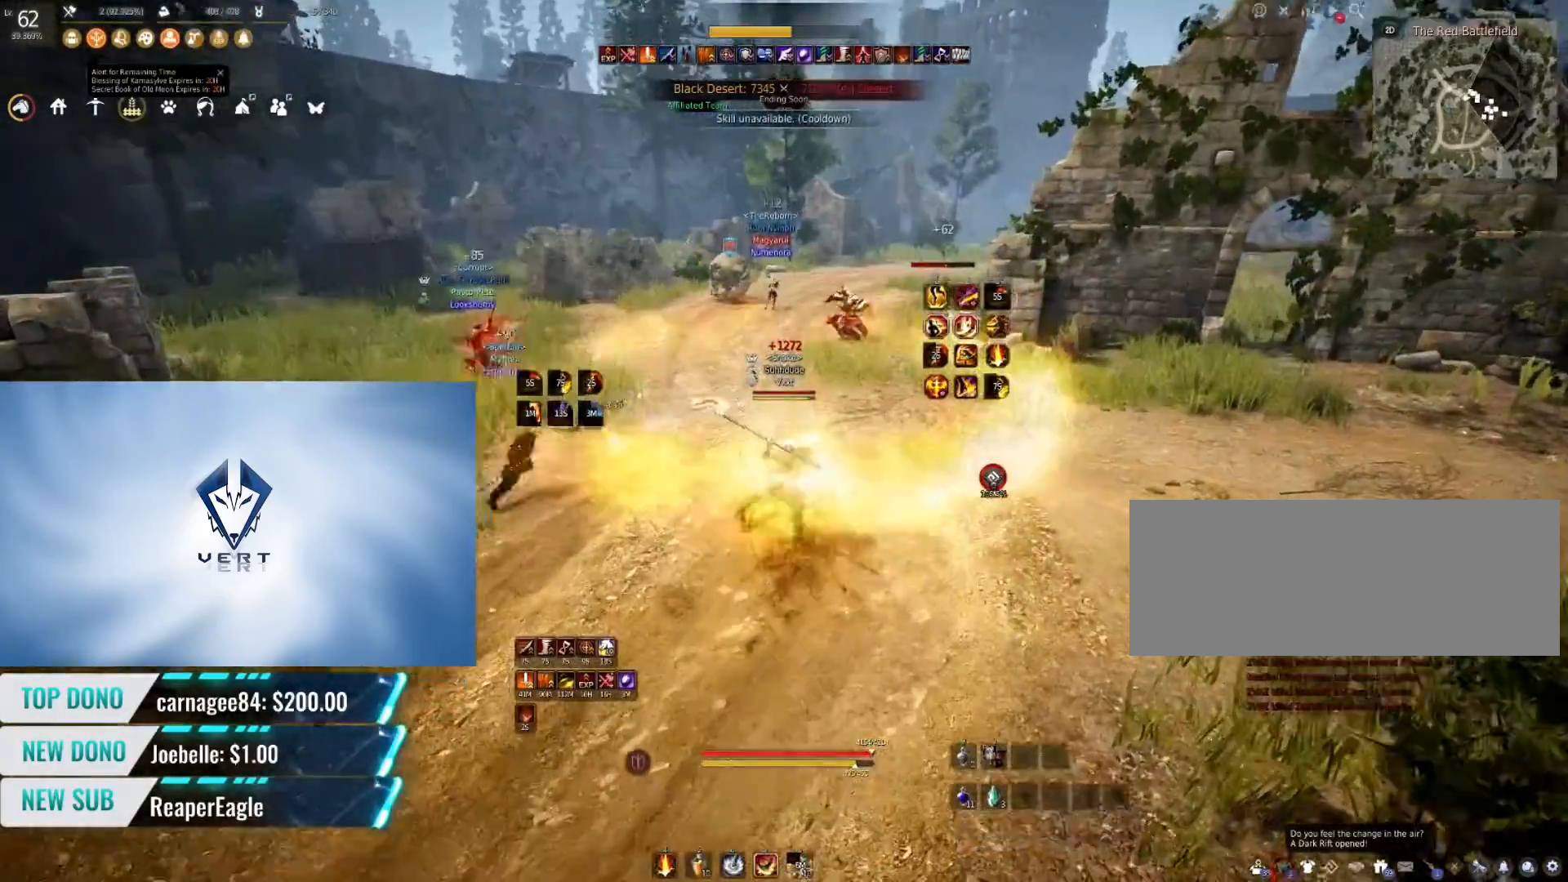
{"keys": ["s", "shift"], "mouse": [], "events": [[50, "shift", "down"], [101, "s", "down"]]}
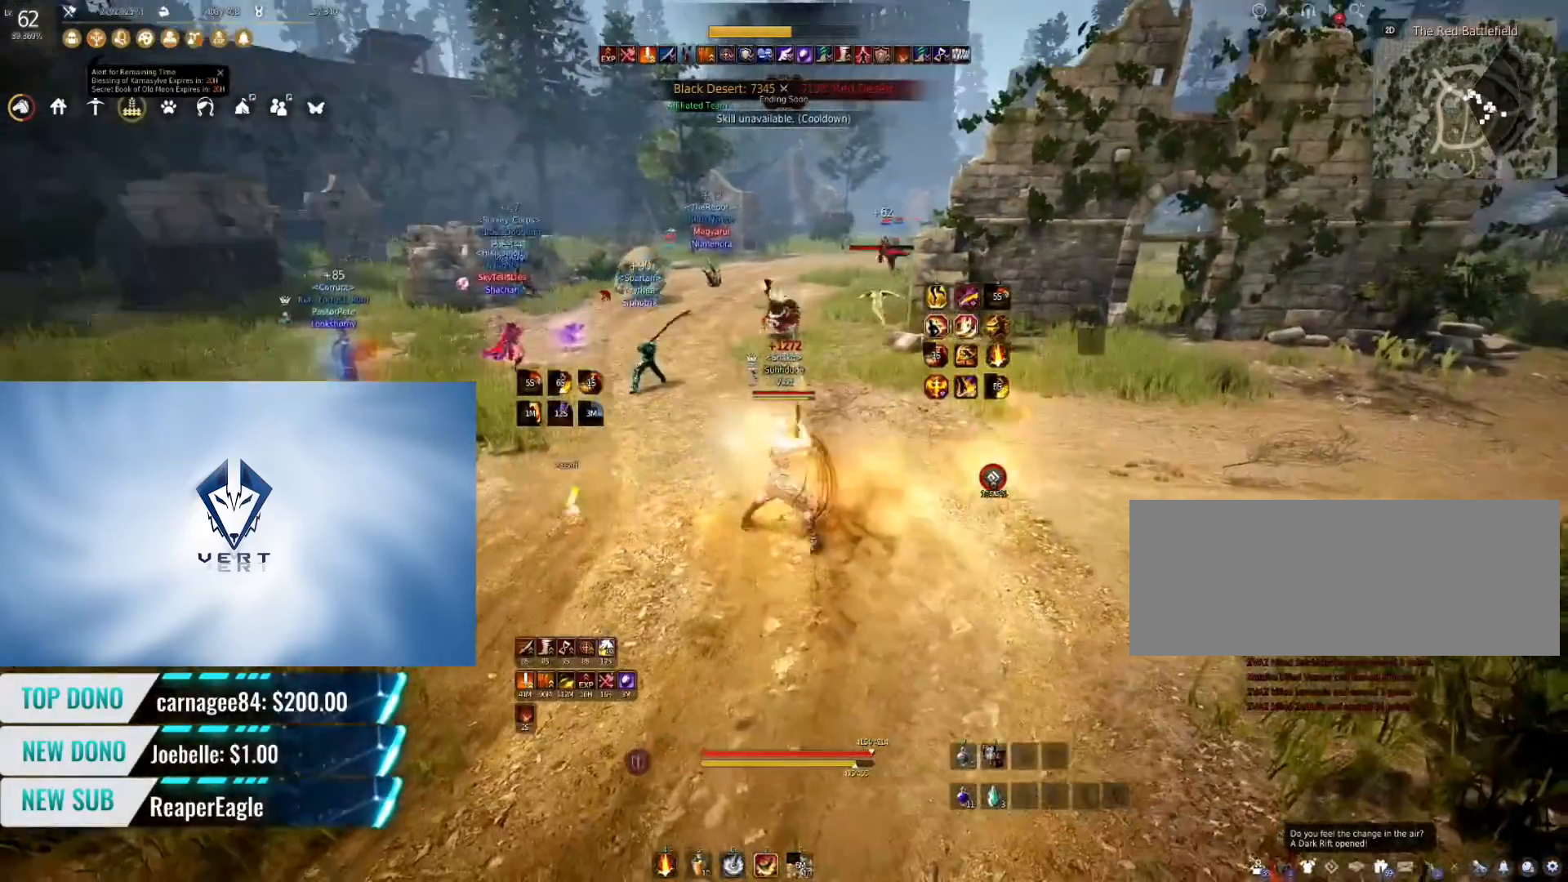
{"keys": ["q"], "mouse": [], "events": [[250, "shift", "up"], [284, "s", "up"], [384, "q", "down"]]}
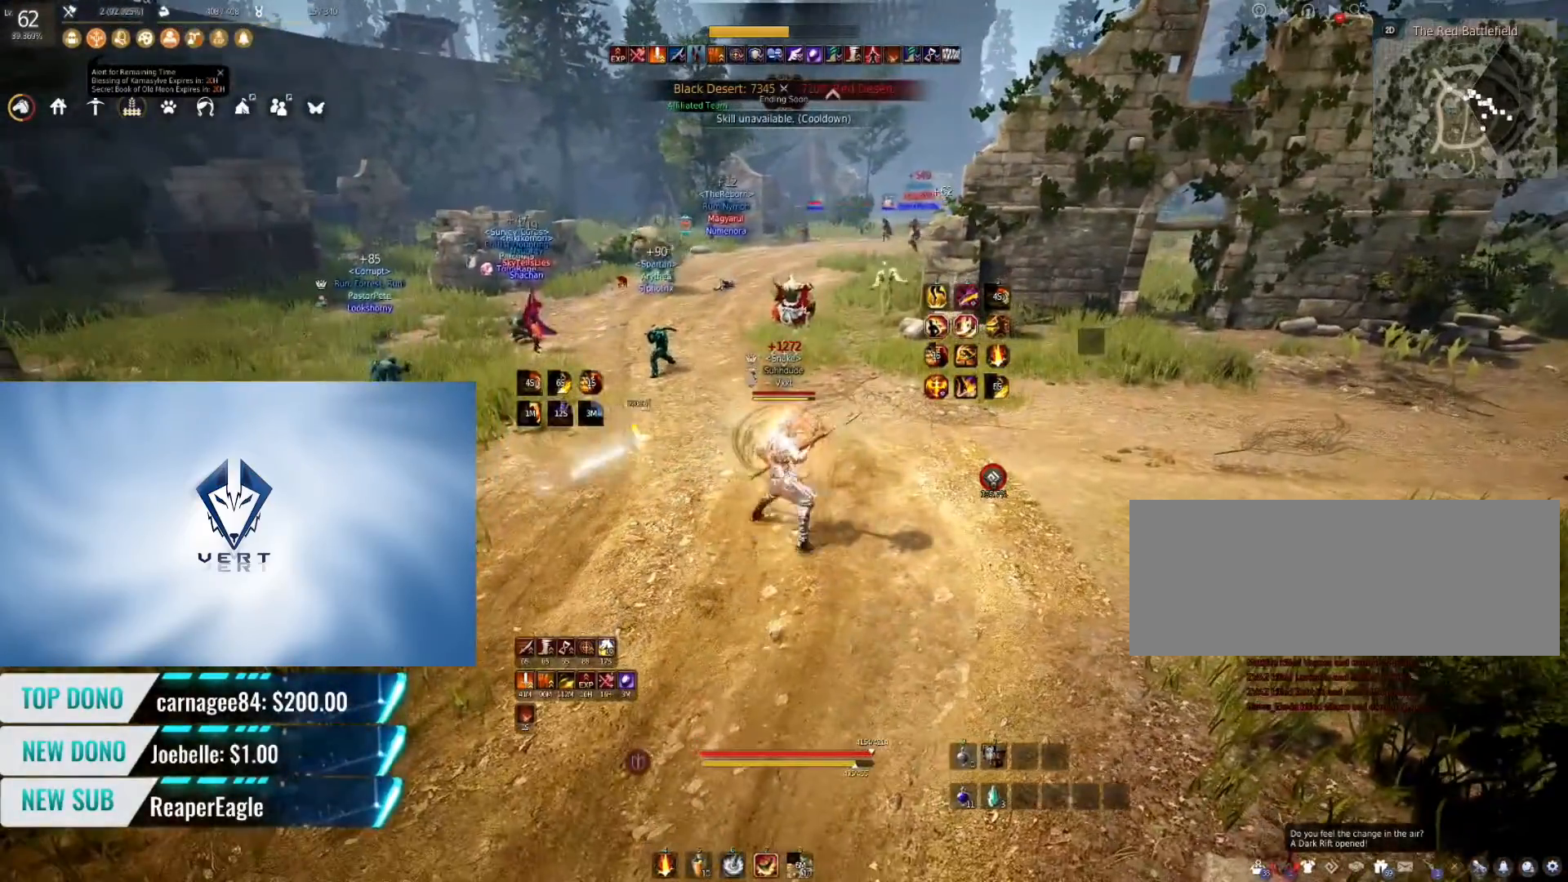
{"keys": [], "mouse": [], "events": [[334, "q", "up"]]}
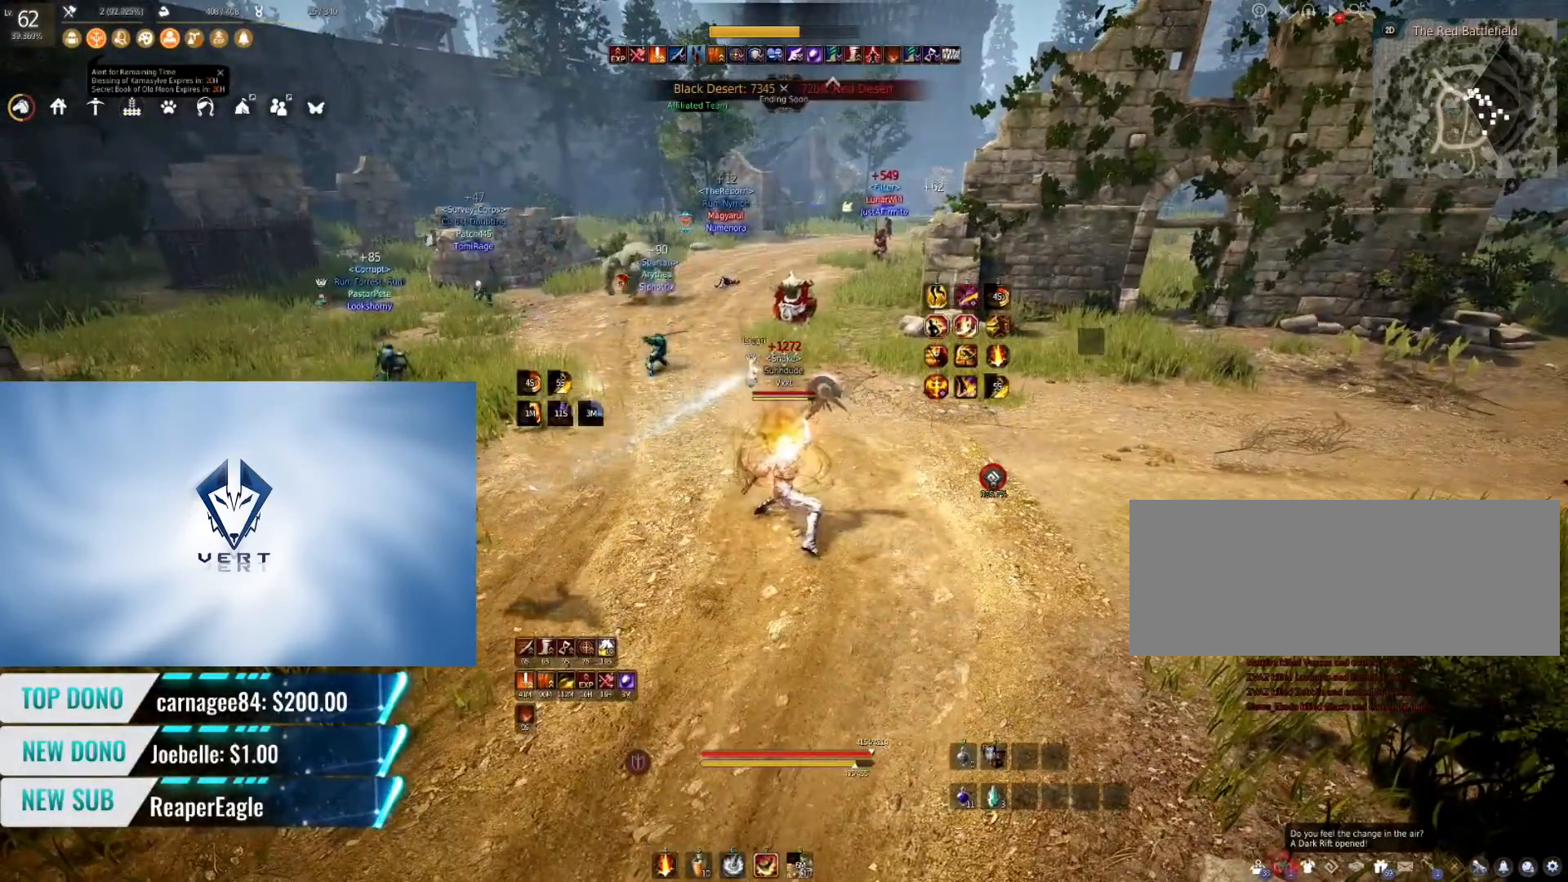
{"keys": [], "mouse": [], "events": []}
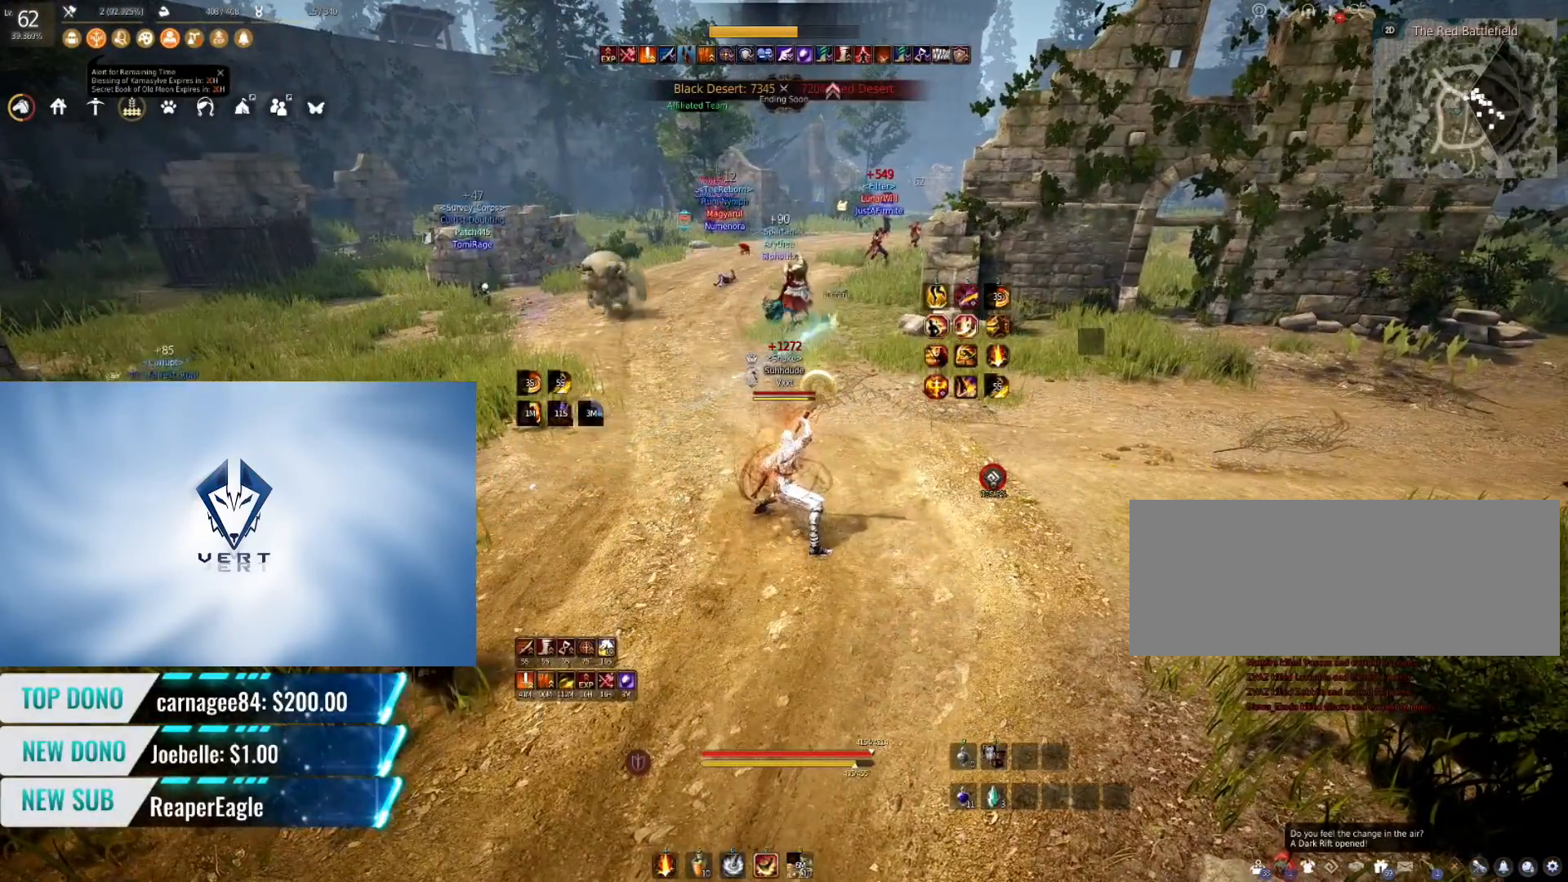
{"keys": ["s", "shift"], "mouse": [], "events": [[317, "shift", "down"], [433, "s", "down"]]}
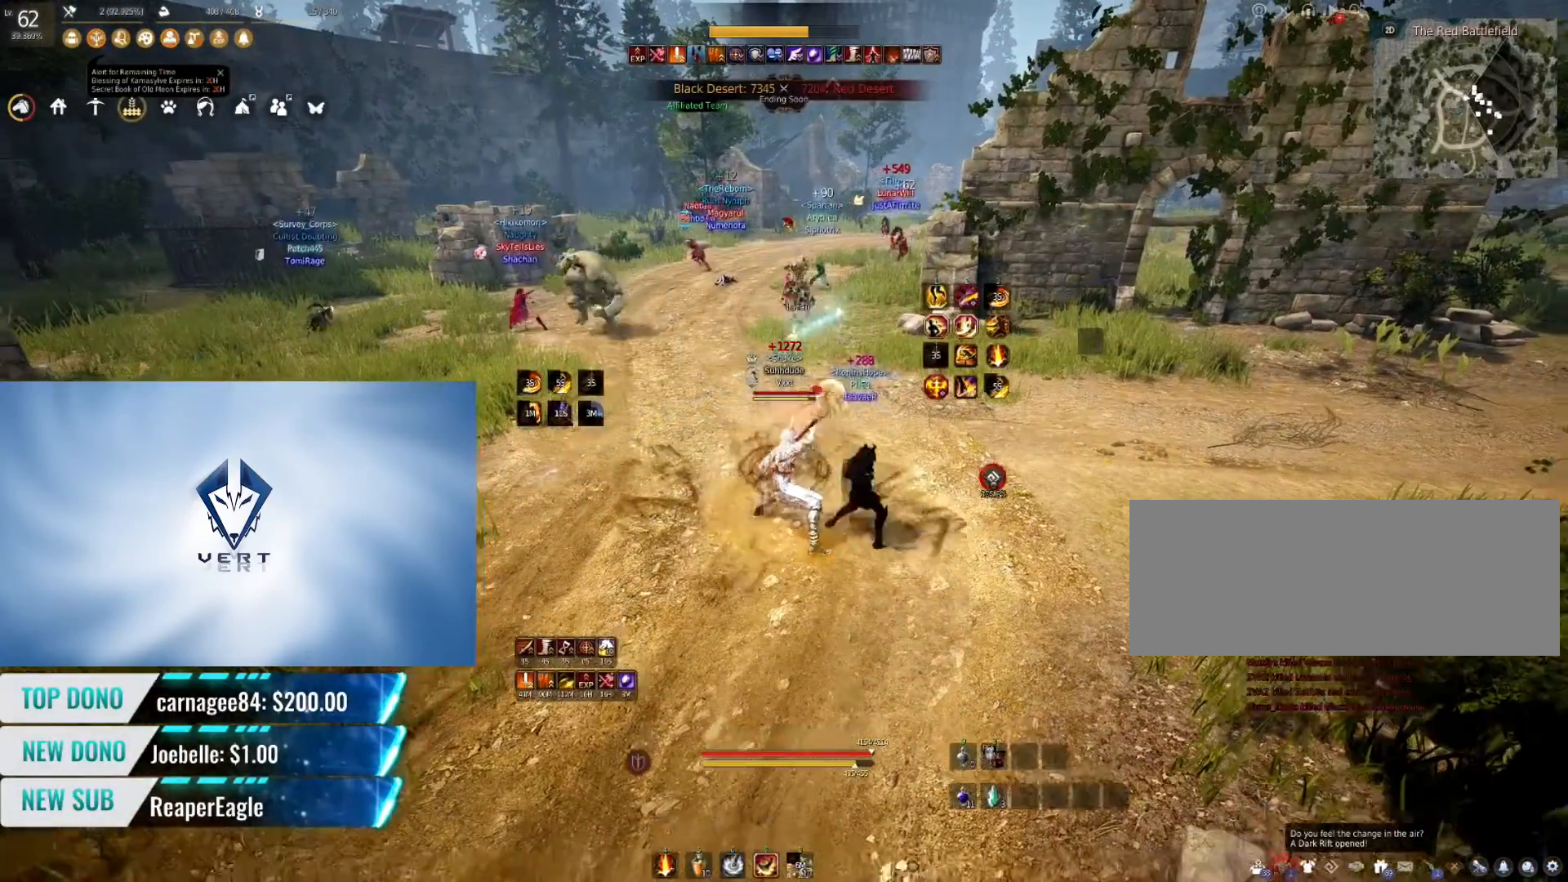
{"keys": [], "mouse": [], "events": [[317, "s", "up"], [317, "shift", "up"]]}
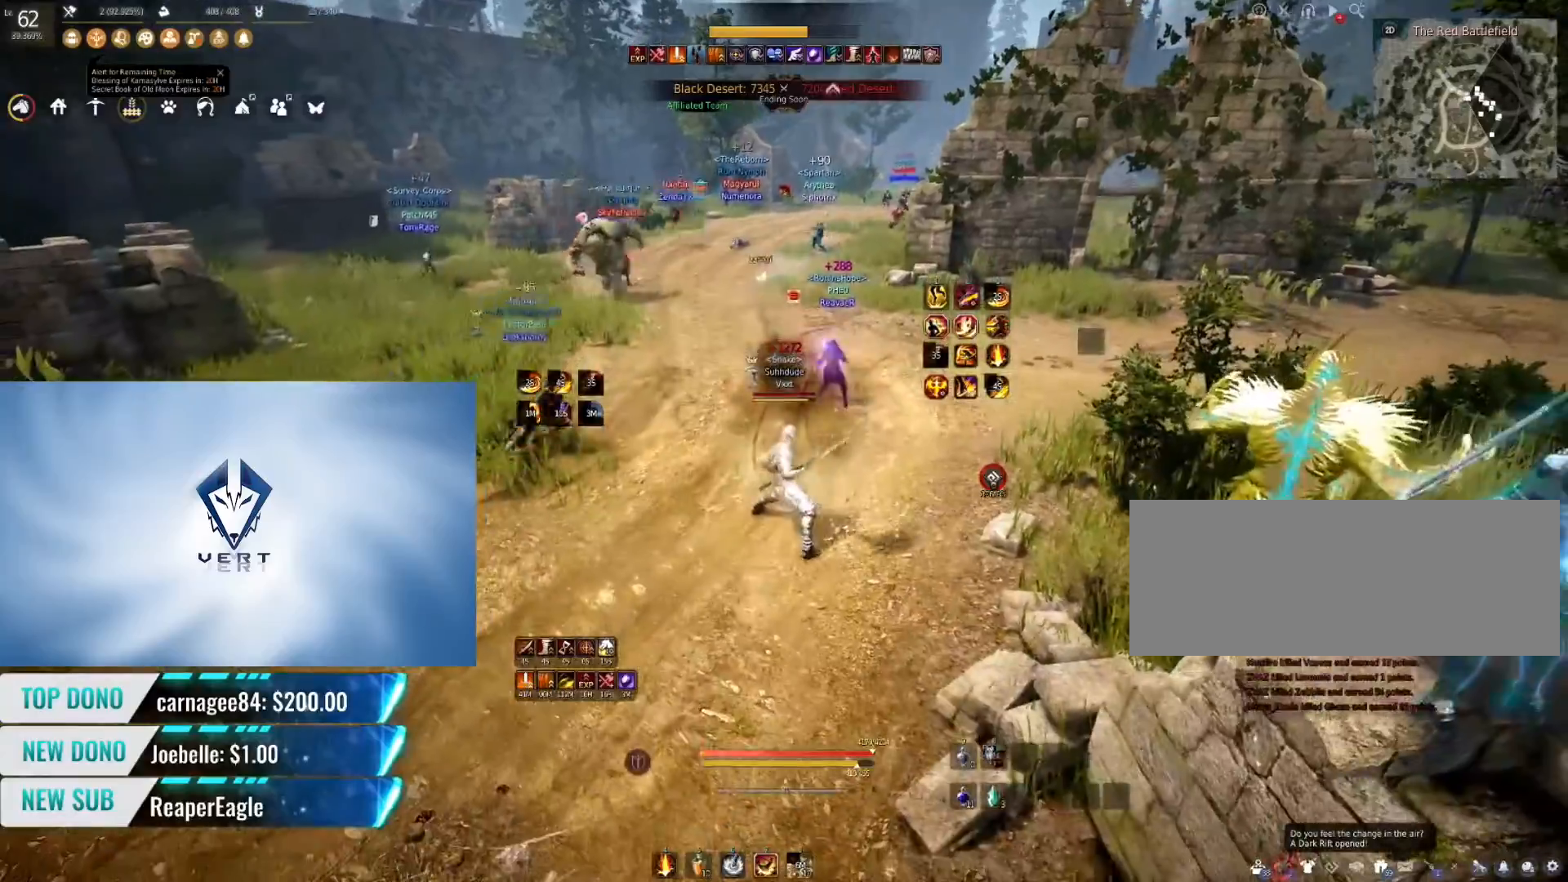
{"keys": [], "mouse": [], "events": [[33, "q", "down"], [433, "q", "up"]]}
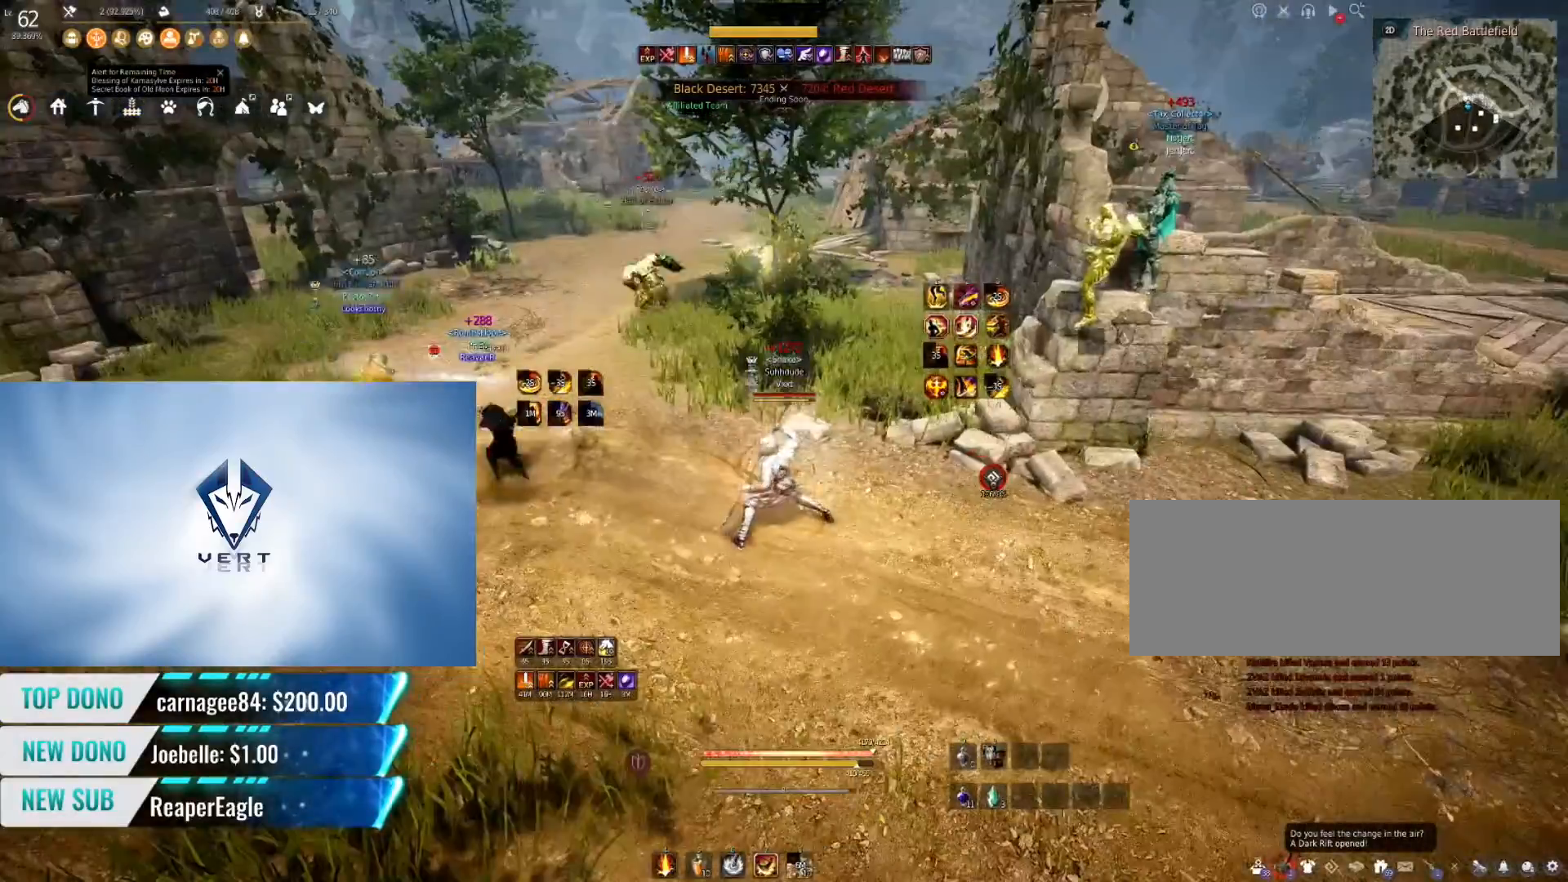
{"keys": [], "mouse": [], "events": []}
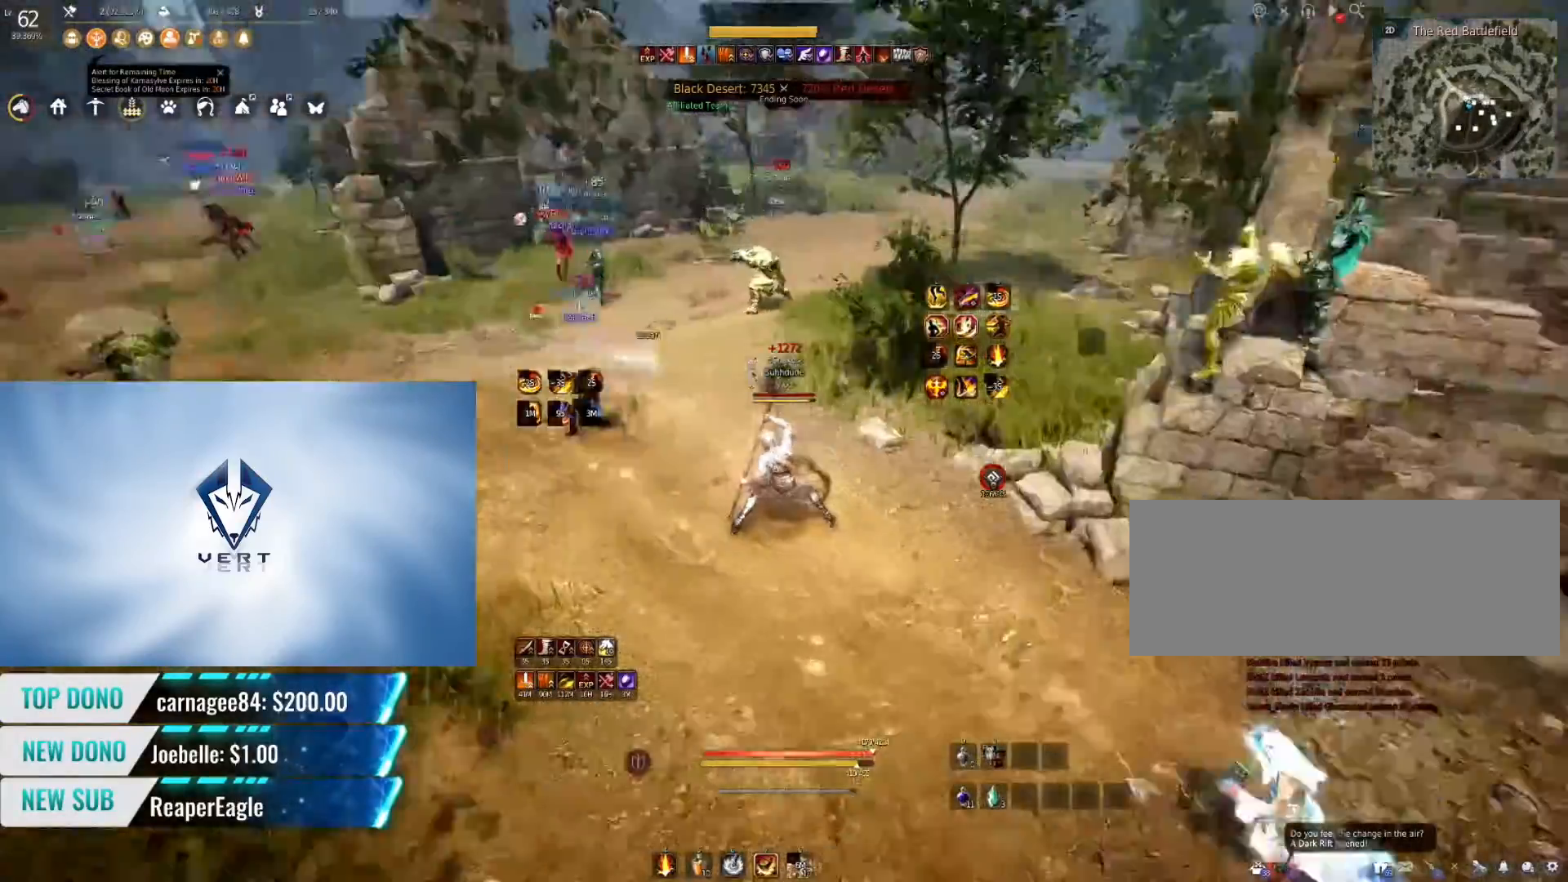
{"keys": [], "mouse": [], "events": []}
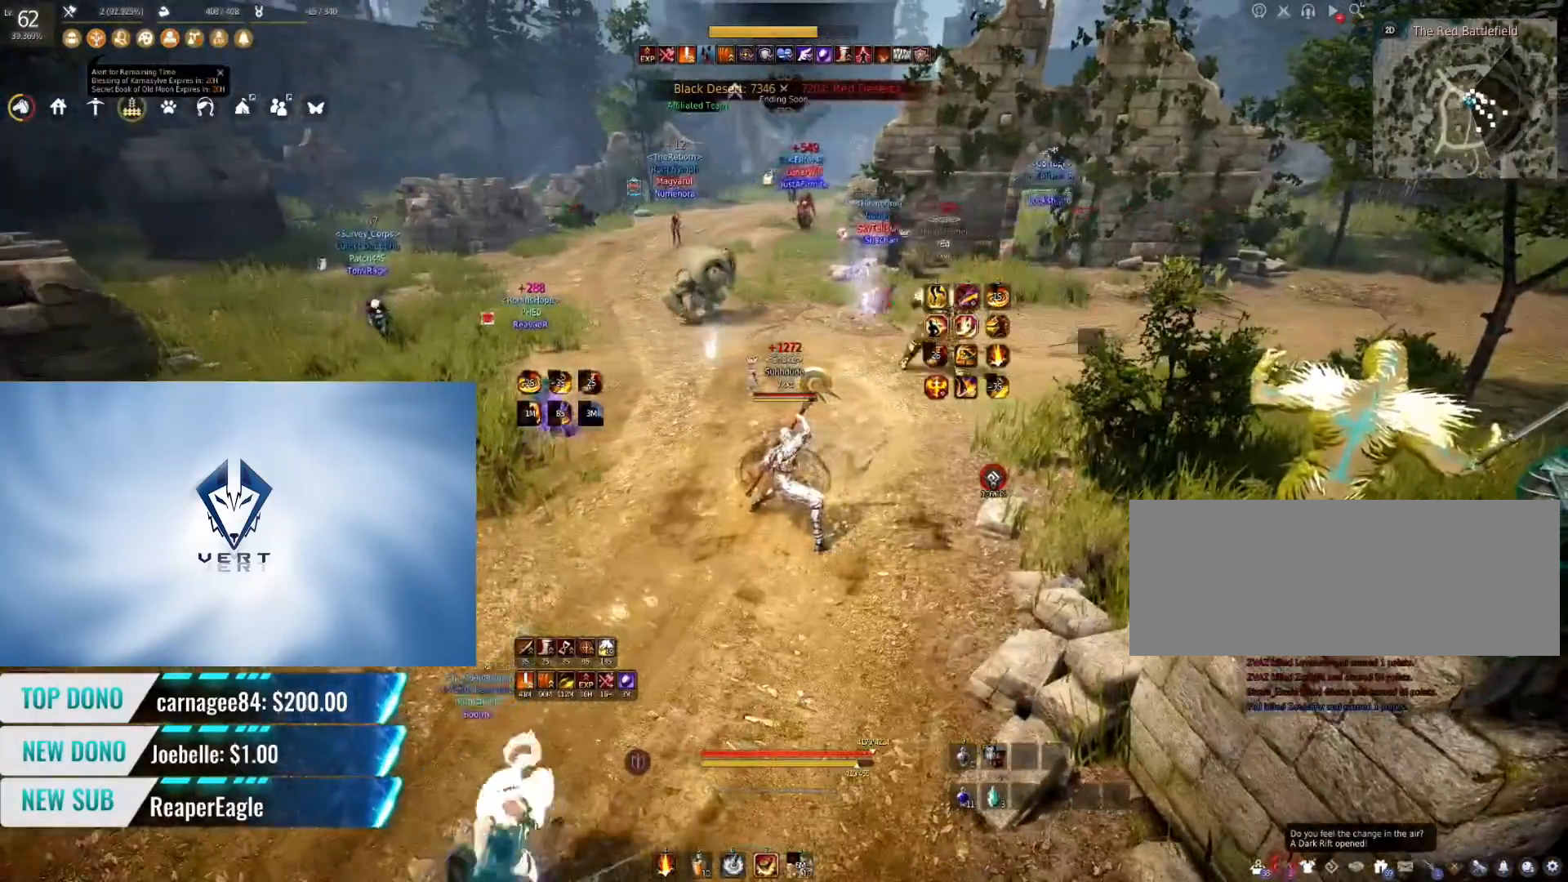
{"keys": [], "mouse": [], "events": []}
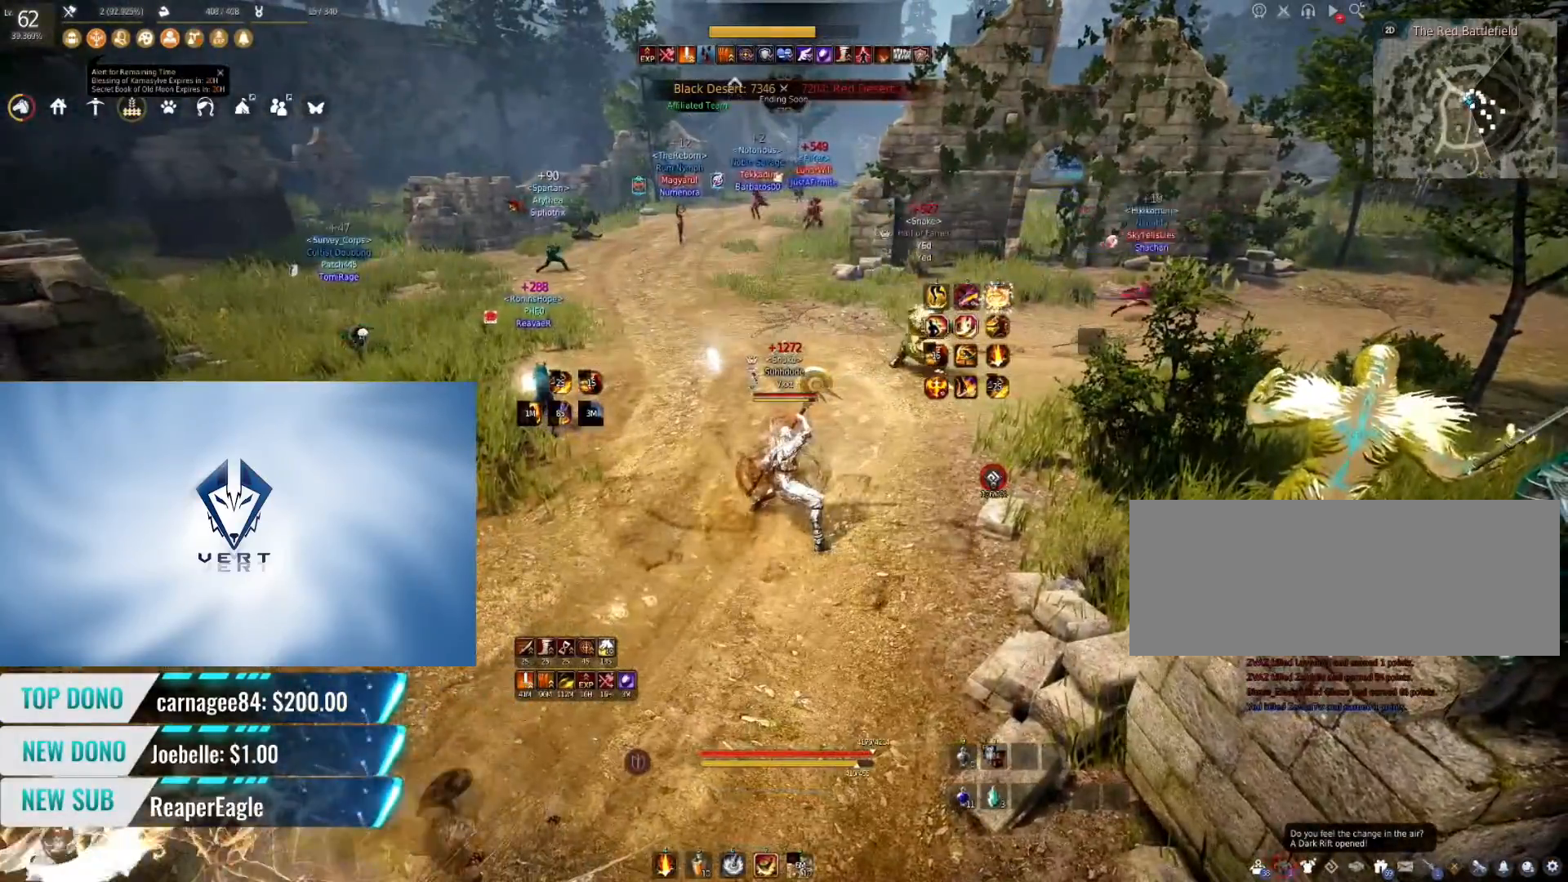
{"keys": [], "mouse": [], "events": []}
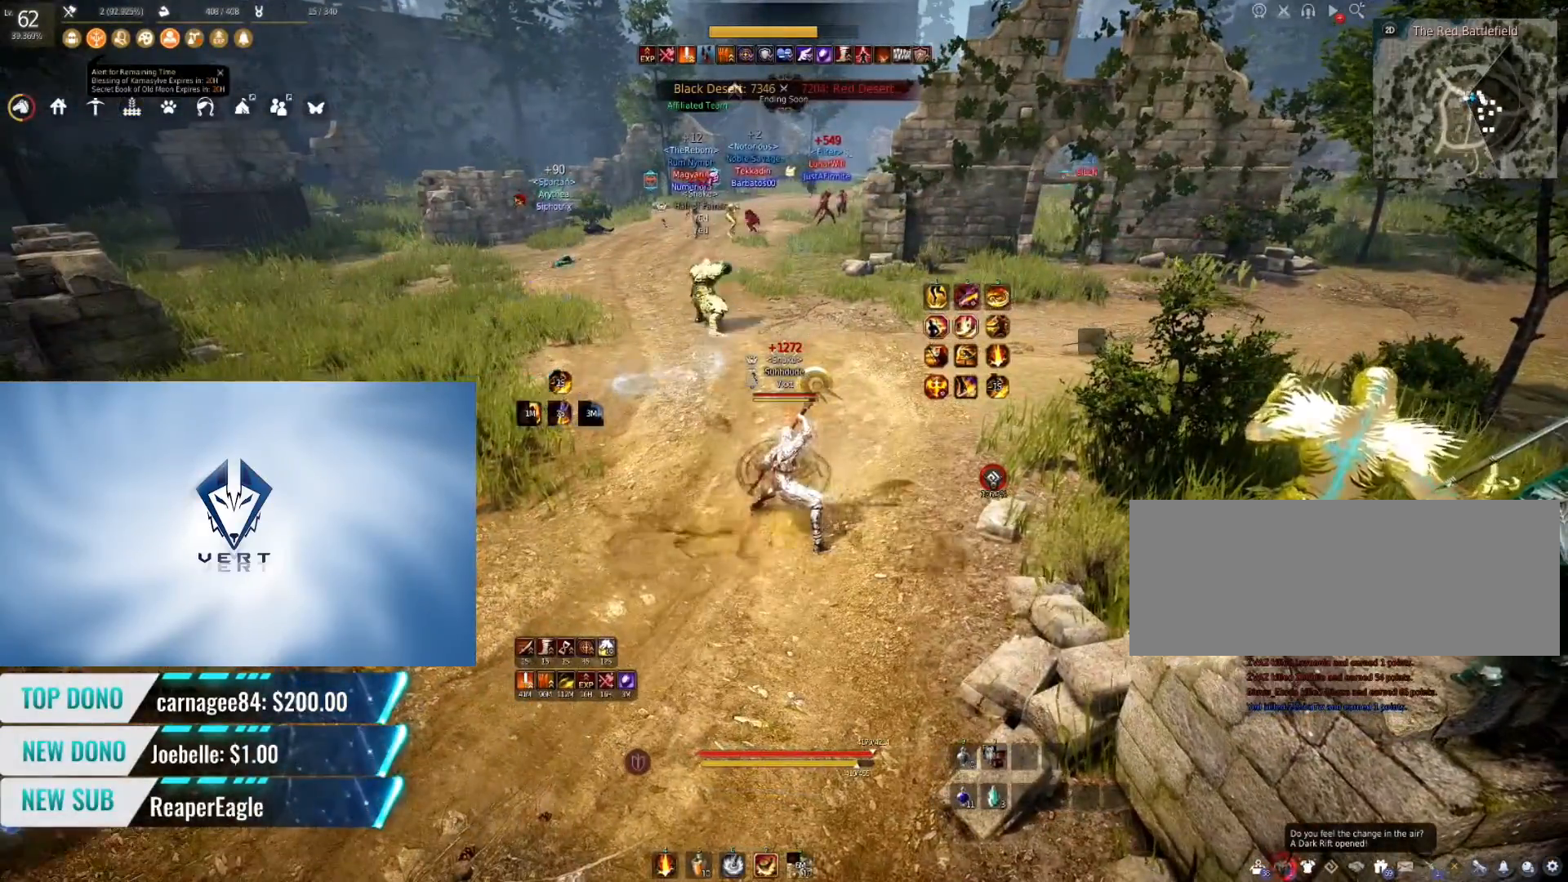
{"keys": [], "mouse": [], "events": [[34, "w", "down"], [67, "f", "down"], [267, "f", "up"], [317, "w", "up"]]}